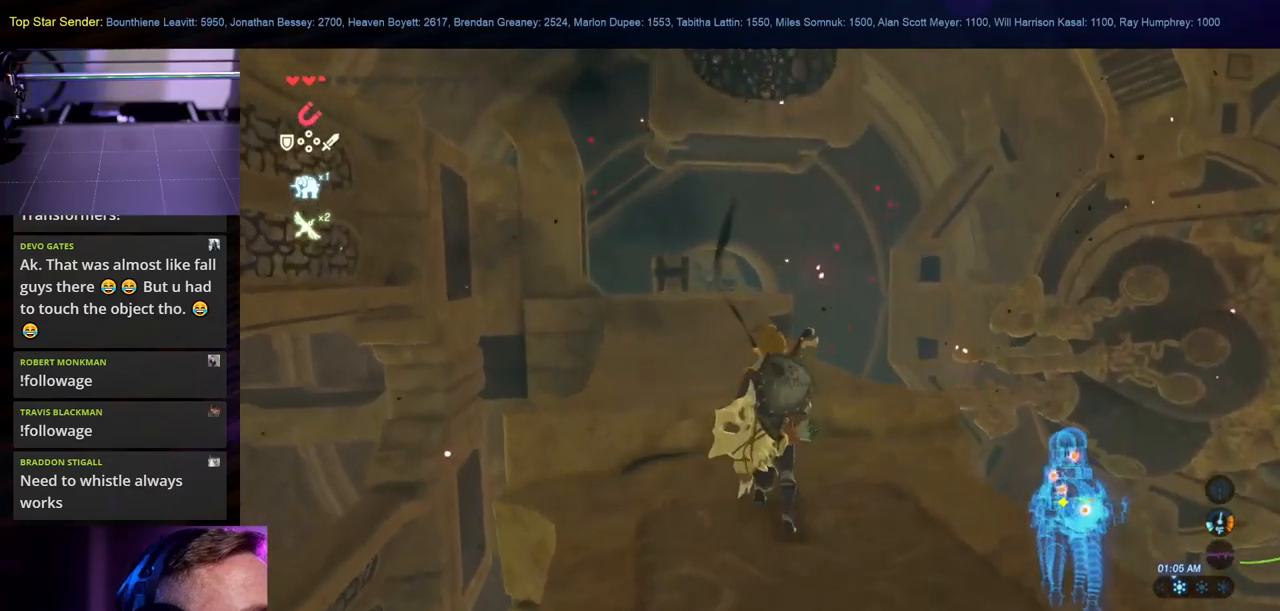
Gameplay with a controller (Nintendo layout); each line is a JSON object with the inputs held at the frame after it. "events" lists button and stick changes between this image and that frame as [ms after this image, input, new state], when the widget could be followed in between. Not read: HOME L2 L3 R1 R2 R3.
{"buttons": [], "left_stick": "up", "right_stick": "up-left", "events": [[383, "right_stick", "up-left"]]}
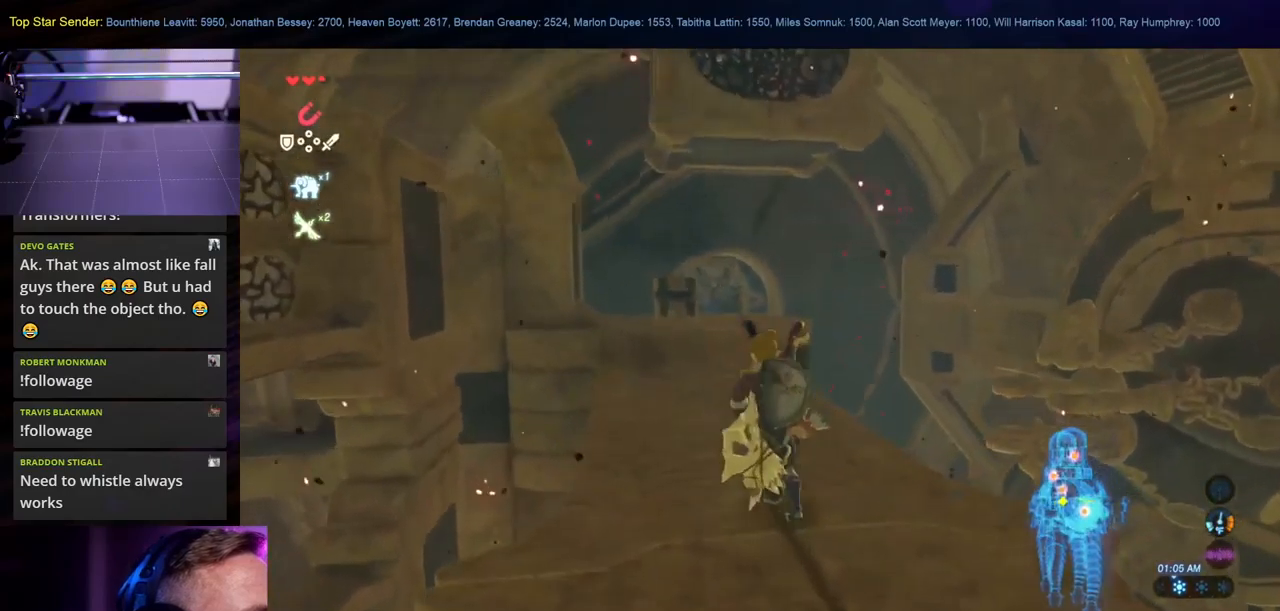
{"buttons": ["L1"], "left_stick": "up", "right_stick": "center", "events": [[133, "right_stick", "up"], [383, "right_stick", "center"], [483, "L1", "down"]]}
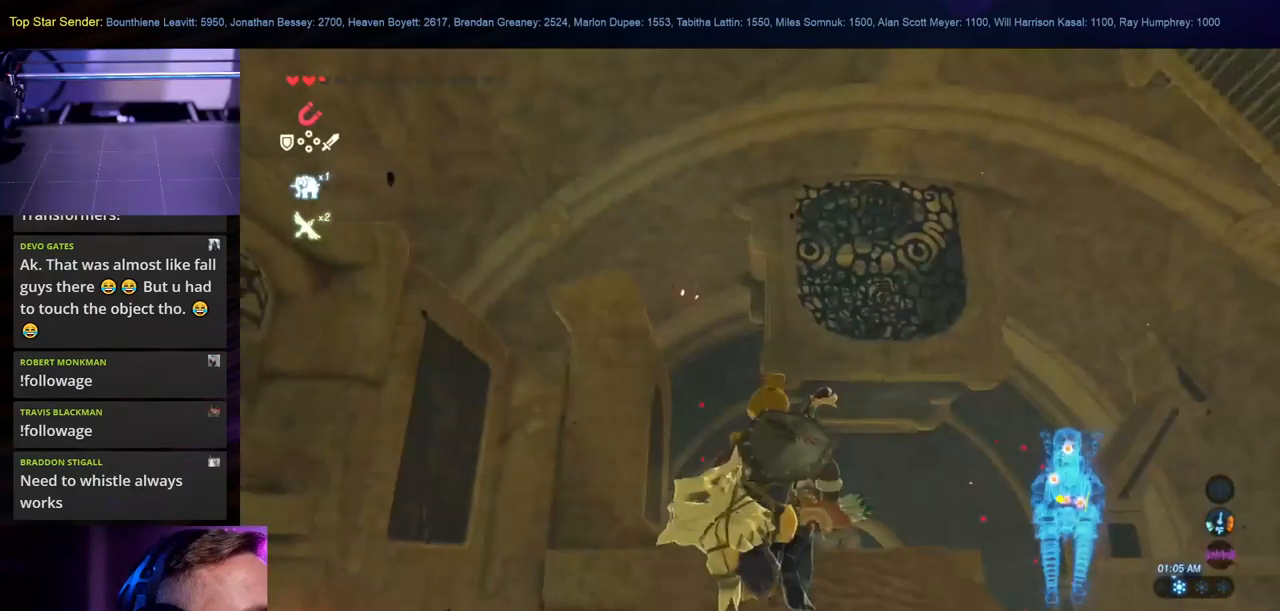
{"buttons": [], "left_stick": "up-right", "right_stick": "center", "events": [[66, "L1", "up"], [350, "right_stick", "down"], [433, "right_stick", "center"], [450, "left_stick", "up-right"]]}
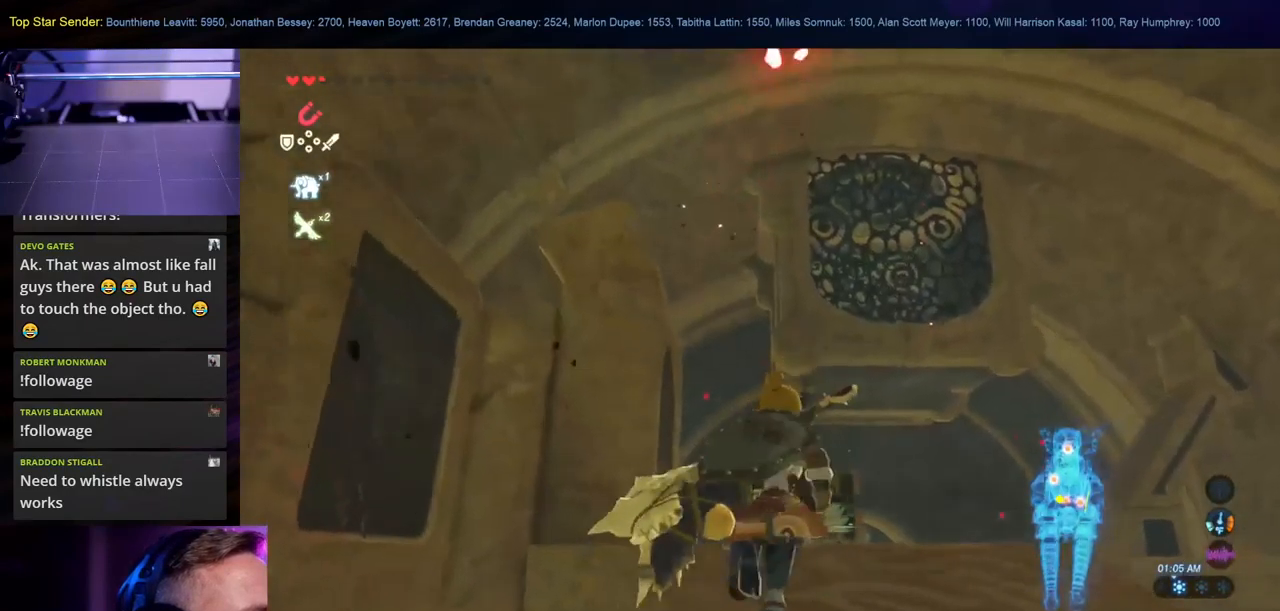
{"buttons": [], "left_stick": "up", "right_stick": "center", "events": [[500, "left_stick", "up"]]}
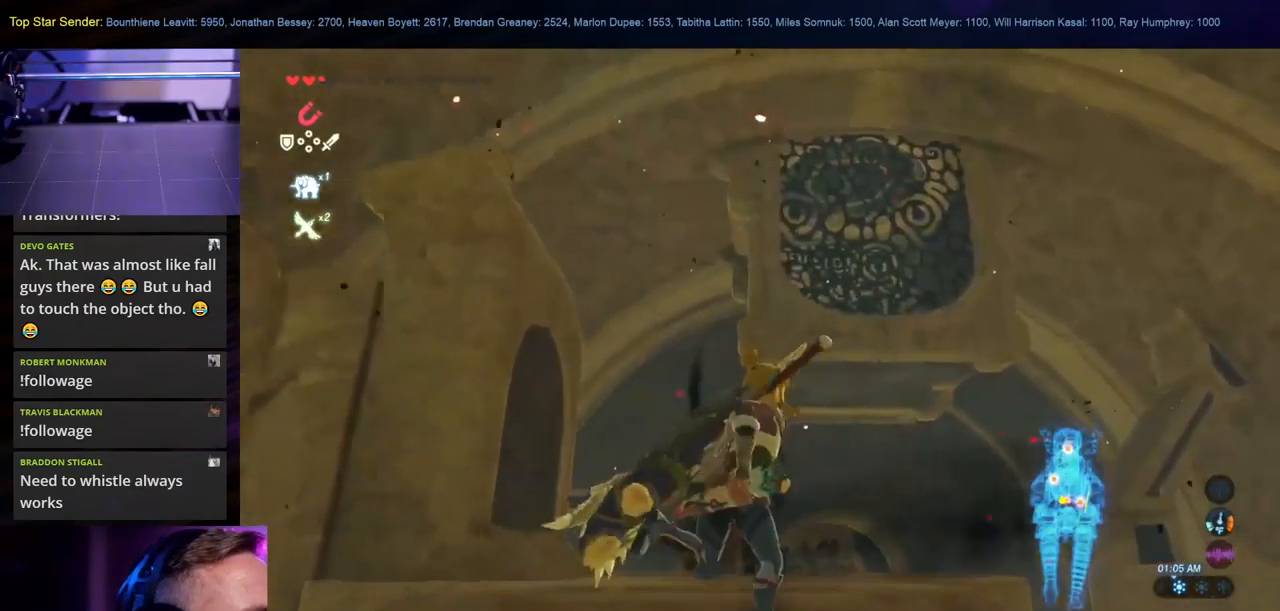
{"buttons": [], "left_stick": "center", "right_stick": "center", "events": [[100, "left_stick", "center"]]}
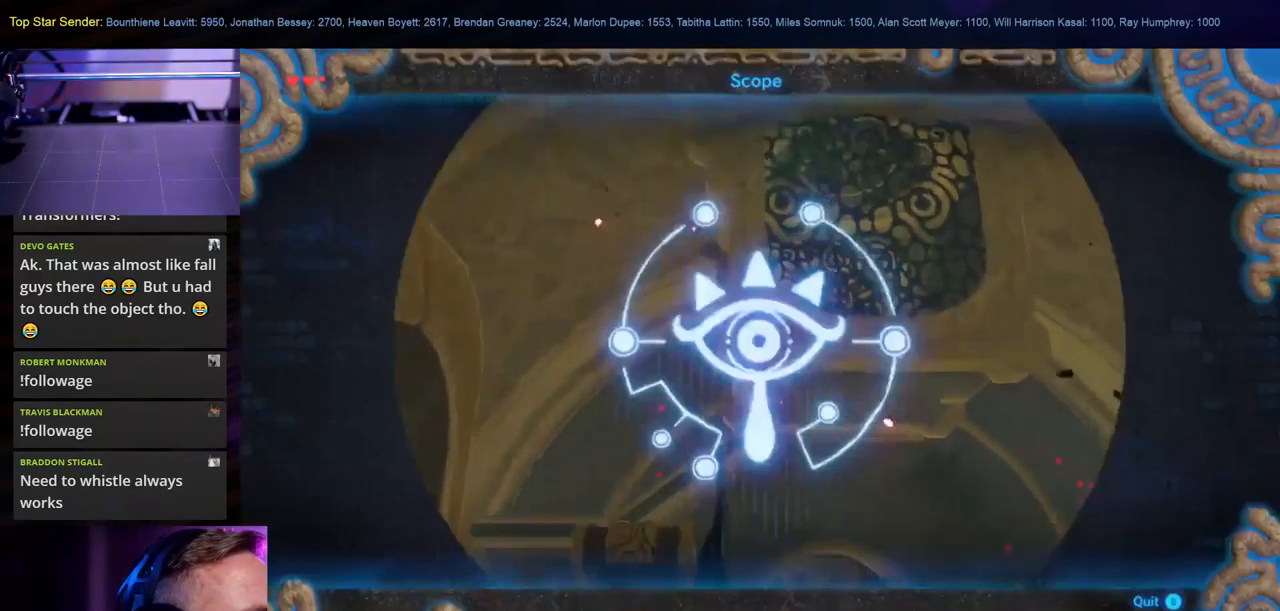
{"buttons": [], "left_stick": "center", "right_stick": "up", "events": [[133, "right_stick", "right"], [383, "right_stick", "up"]]}
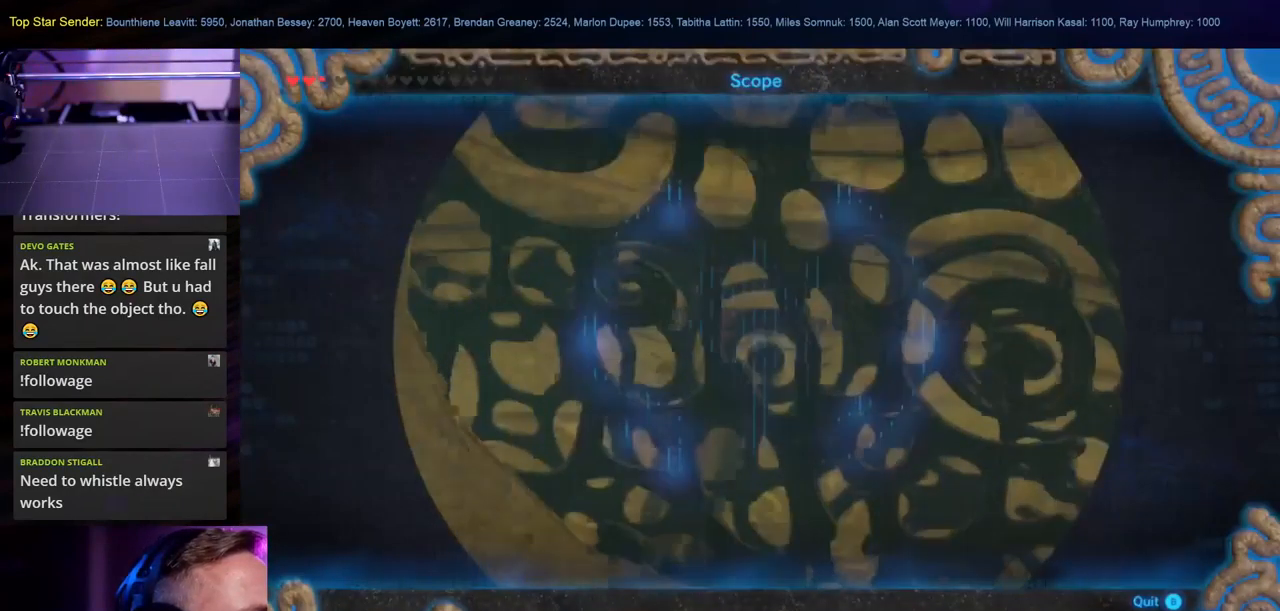
{"buttons": [], "left_stick": "center", "right_stick": "up", "events": [[33, "right_stick", "center"], [283, "right_stick", "up"]]}
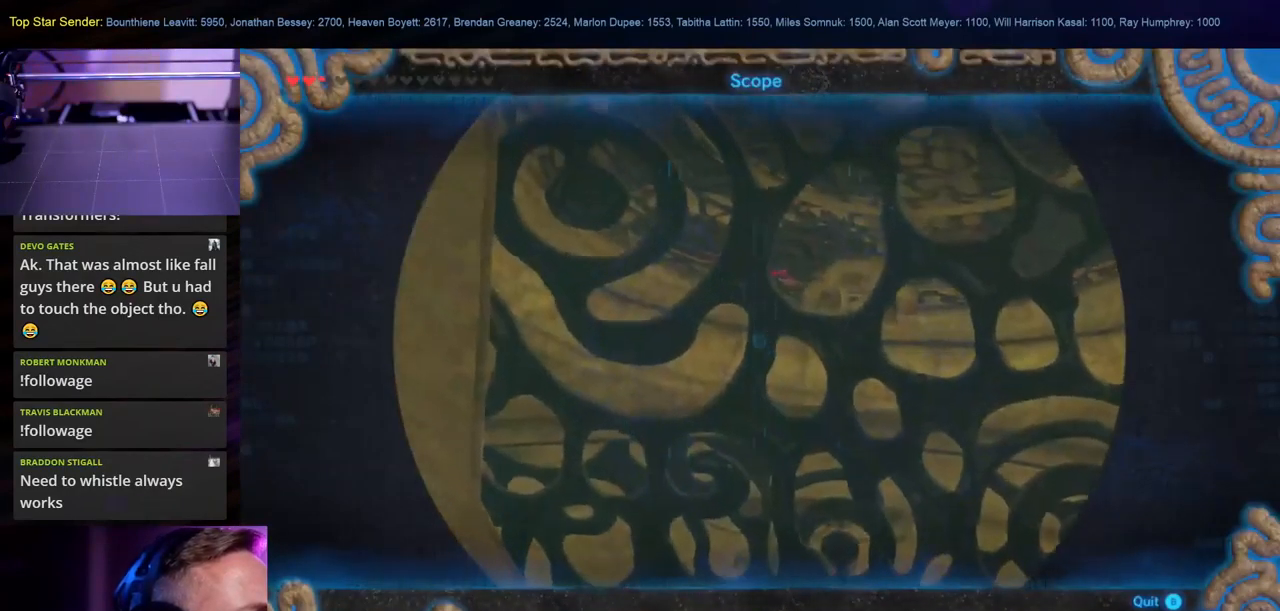
{"buttons": [], "left_stick": "center", "right_stick": "up", "events": [[16, "right_stick", "center"], [350, "right_stick", "up"]]}
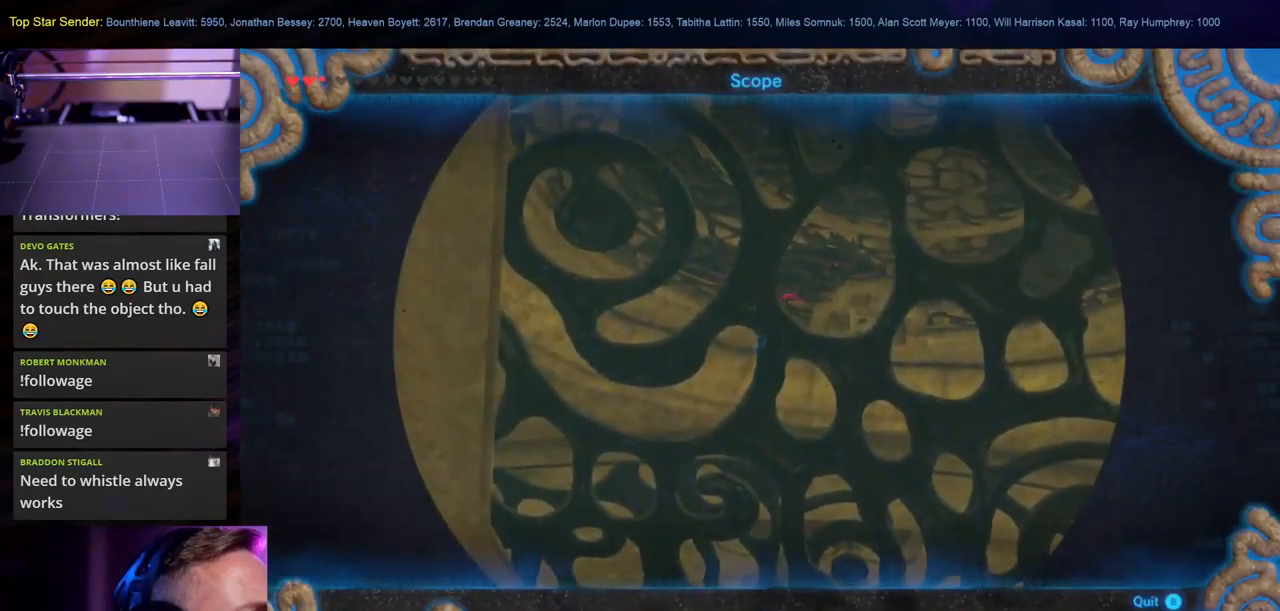
{"buttons": [], "left_stick": "center", "right_stick": "center", "events": [[66, "right_stick", "center"]]}
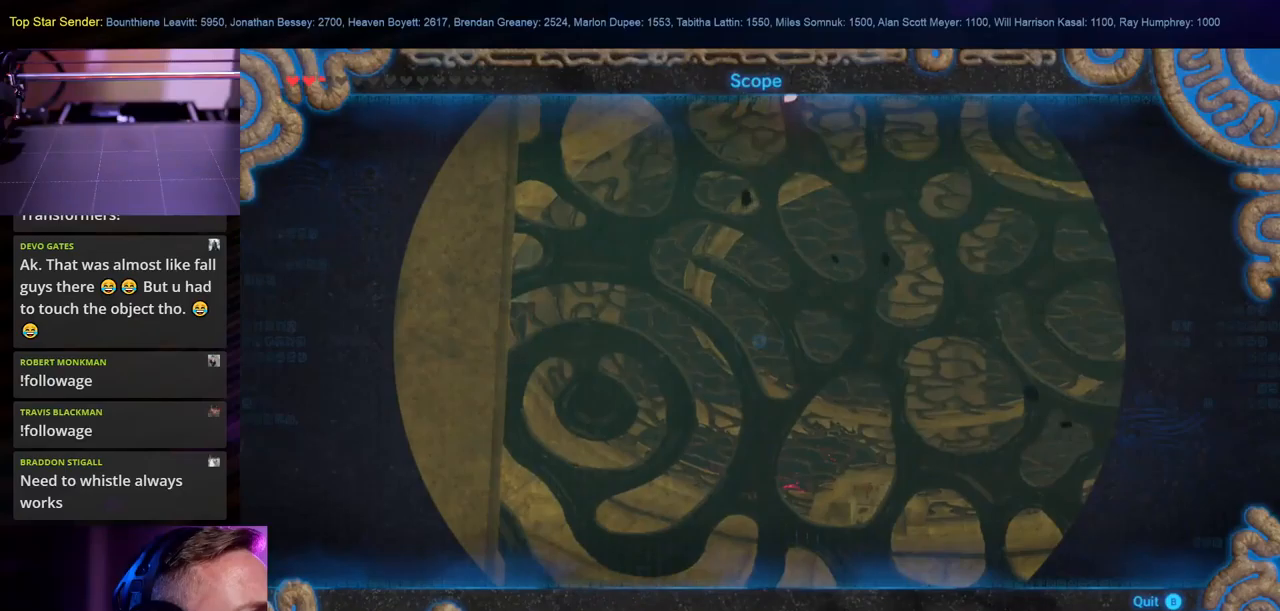
{"buttons": [], "left_stick": "center", "right_stick": "center", "events": [[267, "B", "down"], [400, "B", "up"]]}
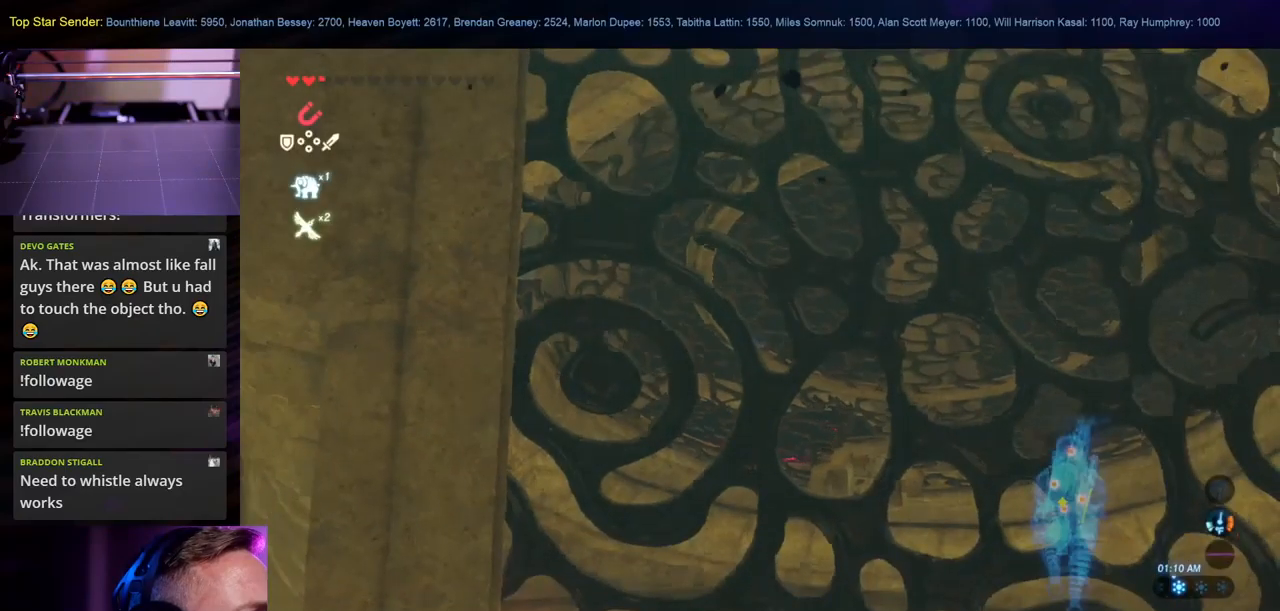
{"buttons": [], "left_stick": "center", "right_stick": "down", "events": [[100, "right_stick", "down"]]}
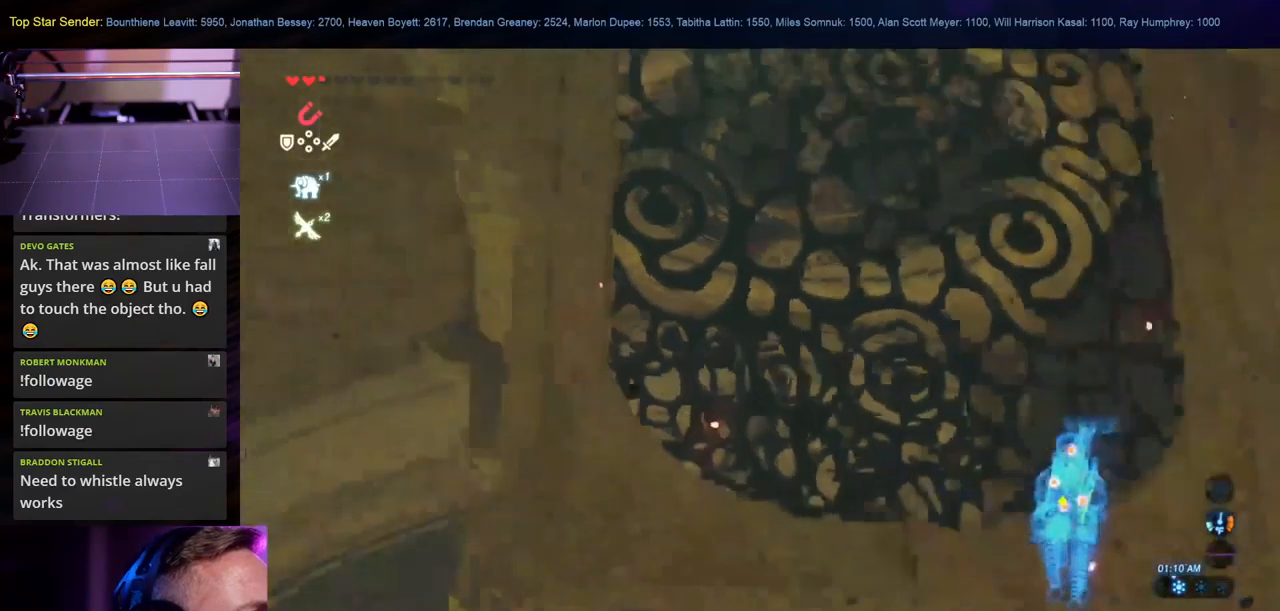
{"buttons": [], "left_stick": "center", "right_stick": "down", "events": [[167, "right_stick", "center"], [250, "right_stick", "down"]]}
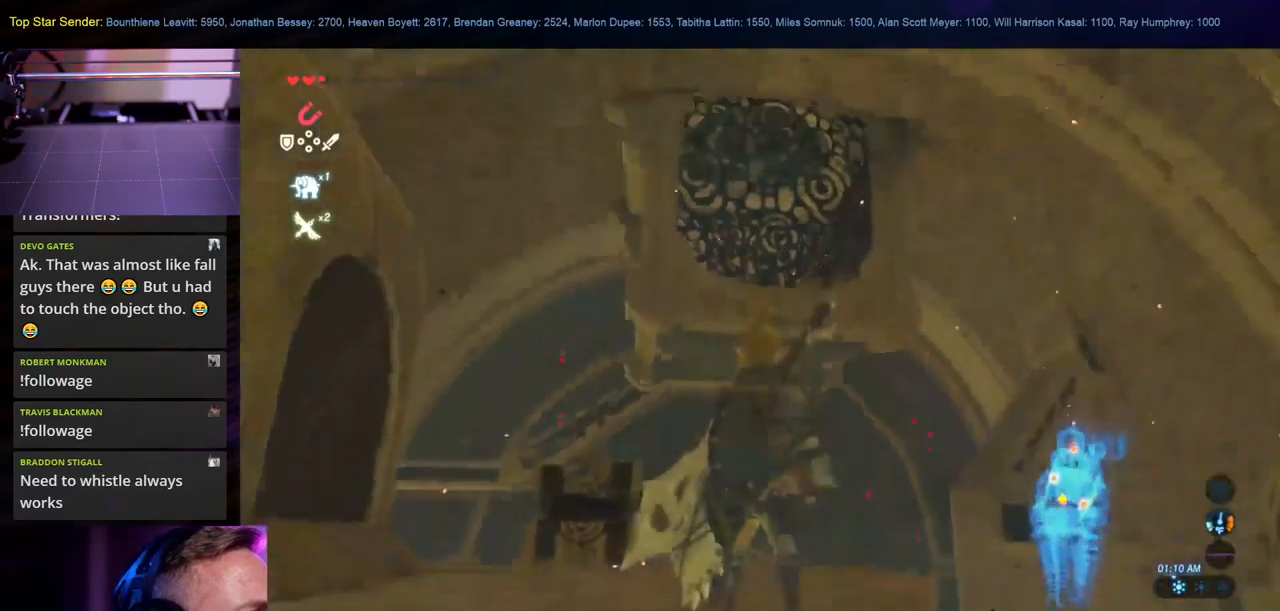
{"buttons": [], "left_stick": "center", "right_stick": "center", "events": [[33, "right_stick", "center"], [117, "right_stick", "down"], [317, "right_stick", "center"]]}
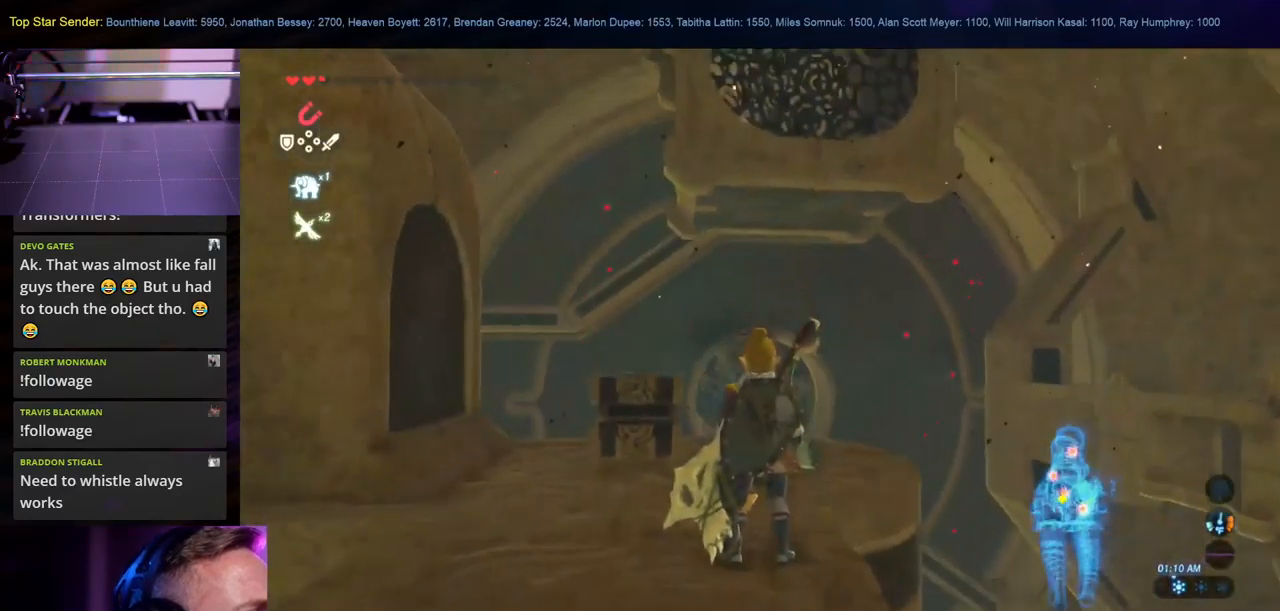
{"buttons": [], "left_stick": "up", "right_stick": "left", "events": [[217, "right_stick", "left"], [500, "left_stick", "up"]]}
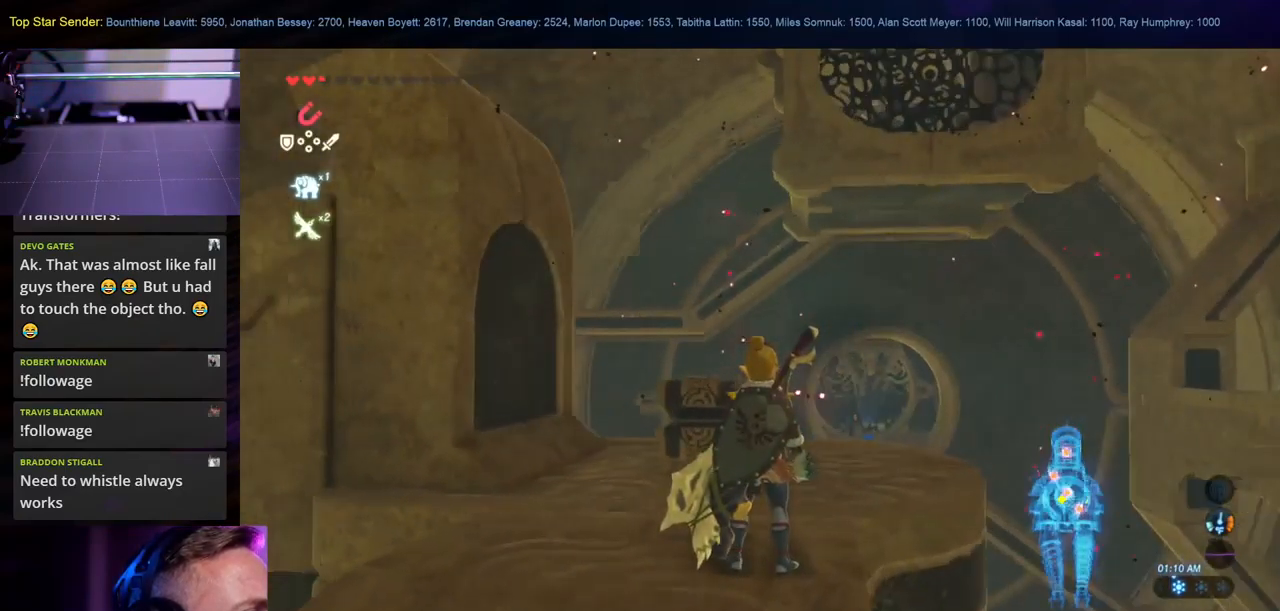
{"buttons": [], "left_stick": "up", "right_stick": "left", "events": []}
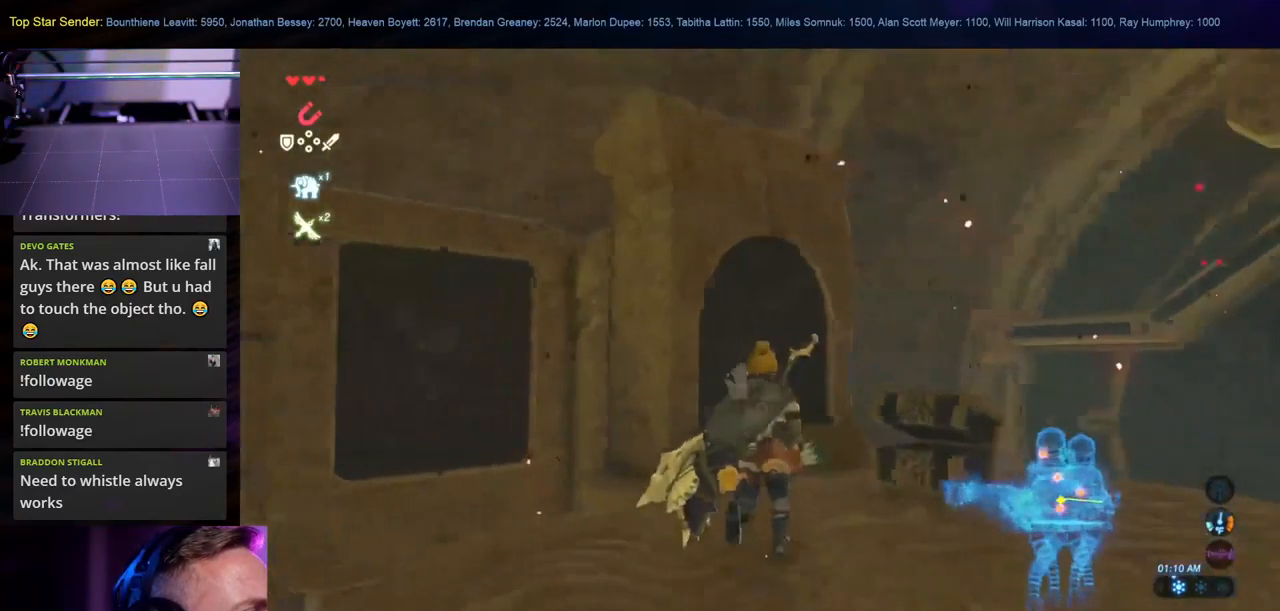
{"buttons": [], "left_stick": "up", "right_stick": "center", "events": [[317, "right_stick", "center"]]}
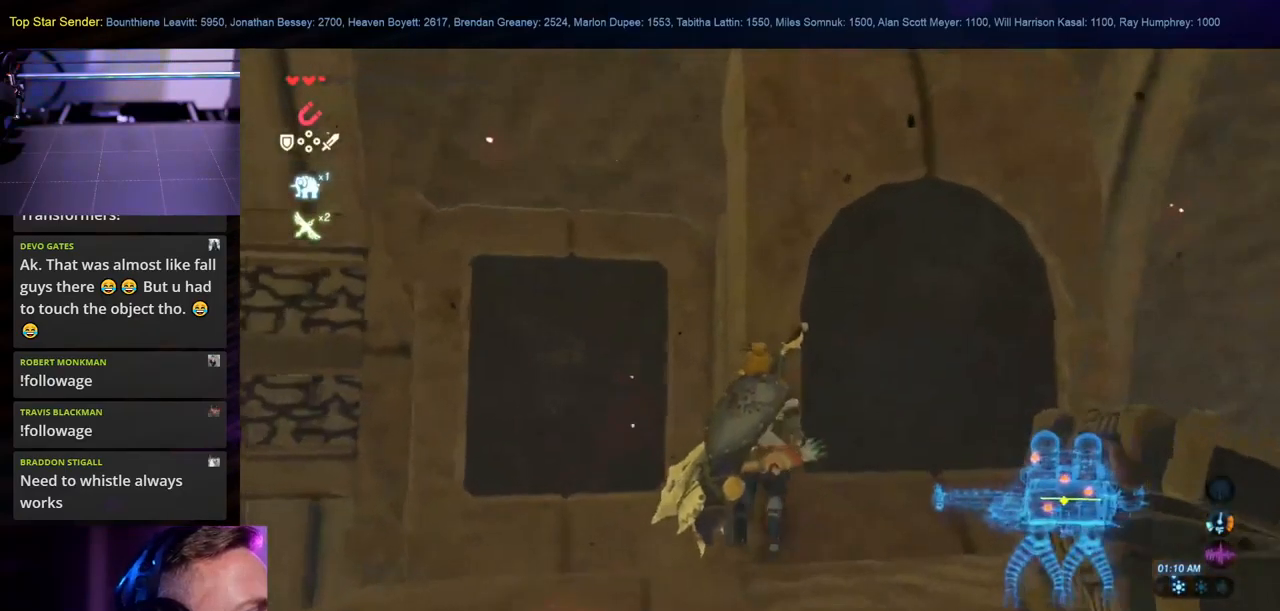
{"buttons": [], "left_stick": "up", "right_stick": "center", "events": []}
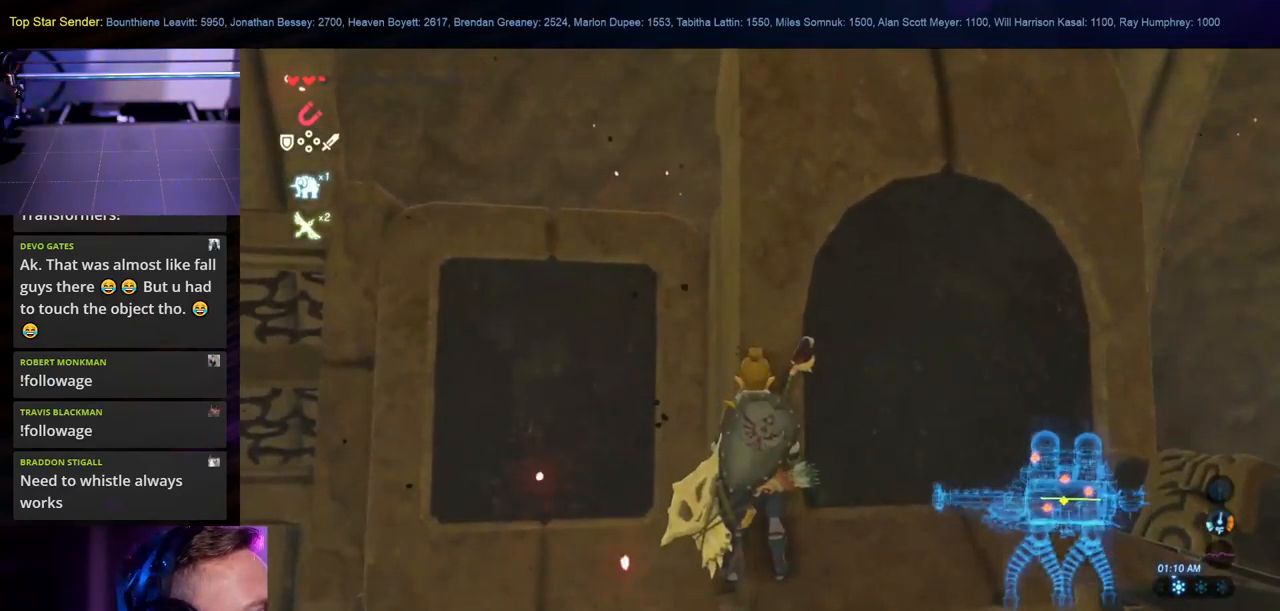
{"buttons": [], "left_stick": "up", "right_stick": "center", "events": [[167, "X", "down"], [300, "X", "up"], [383, "X", "down"], [483, "X", "up"]]}
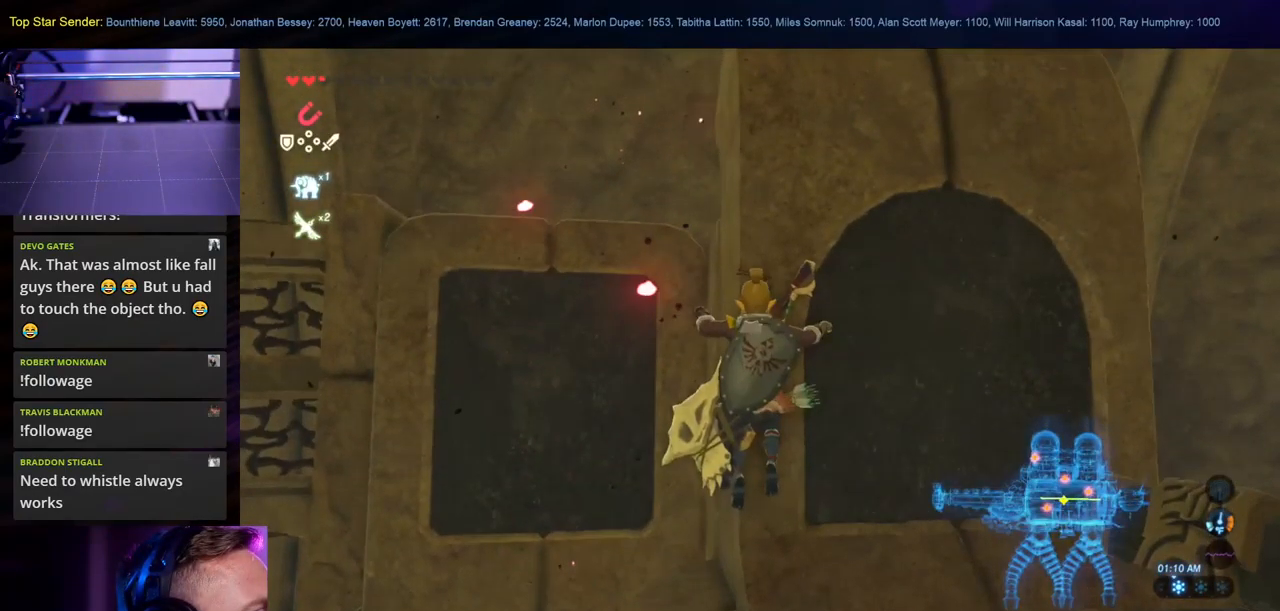
{"buttons": [], "left_stick": "up", "right_stick": "center", "events": [[50, "X", "down"], [150, "X", "up"], [217, "X", "down"], [317, "X", "up"], [383, "X", "down"], [467, "X", "up"]]}
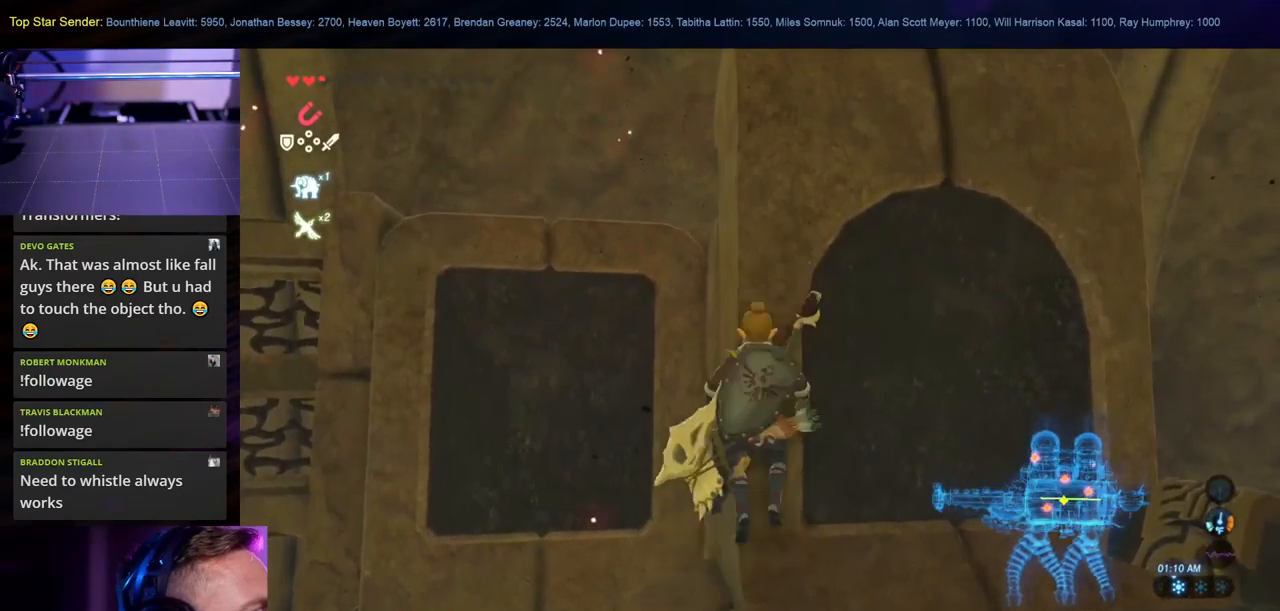
{"buttons": [], "left_stick": "down", "right_stick": "right", "events": [[100, "left_stick", "right"], [150, "left_stick", "down"], [200, "right_stick", "right"]]}
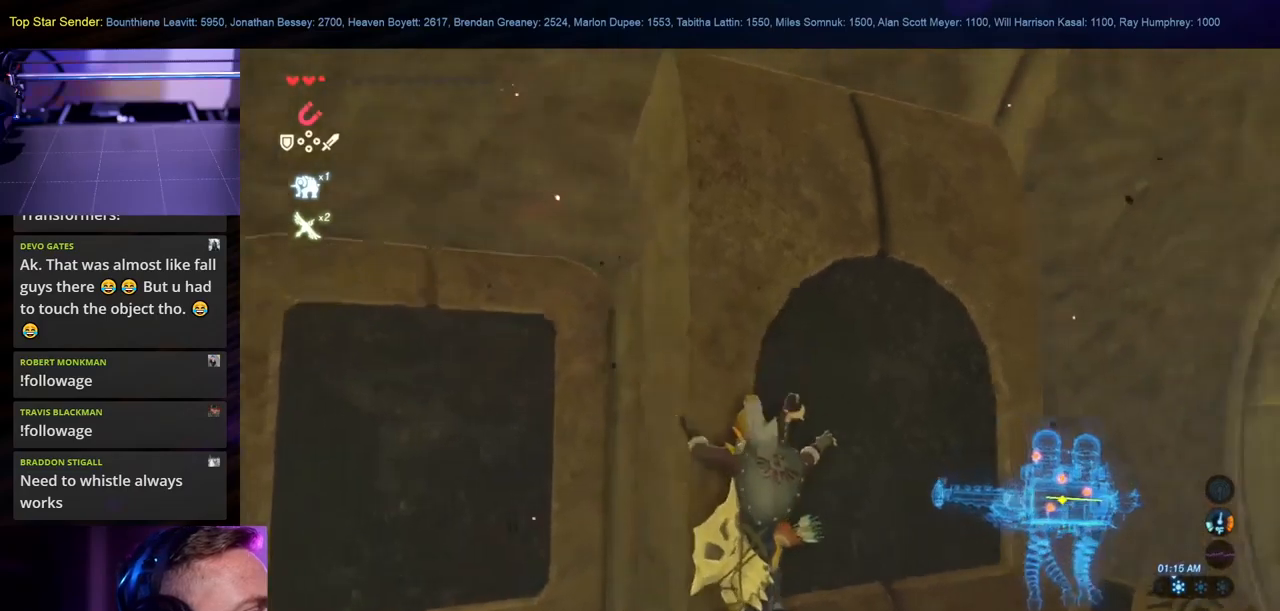
{"buttons": [], "left_stick": "center", "right_stick": "right", "events": [[167, "right_stick", "center"], [317, "right_stick", "right"], [467, "left_stick", "center"]]}
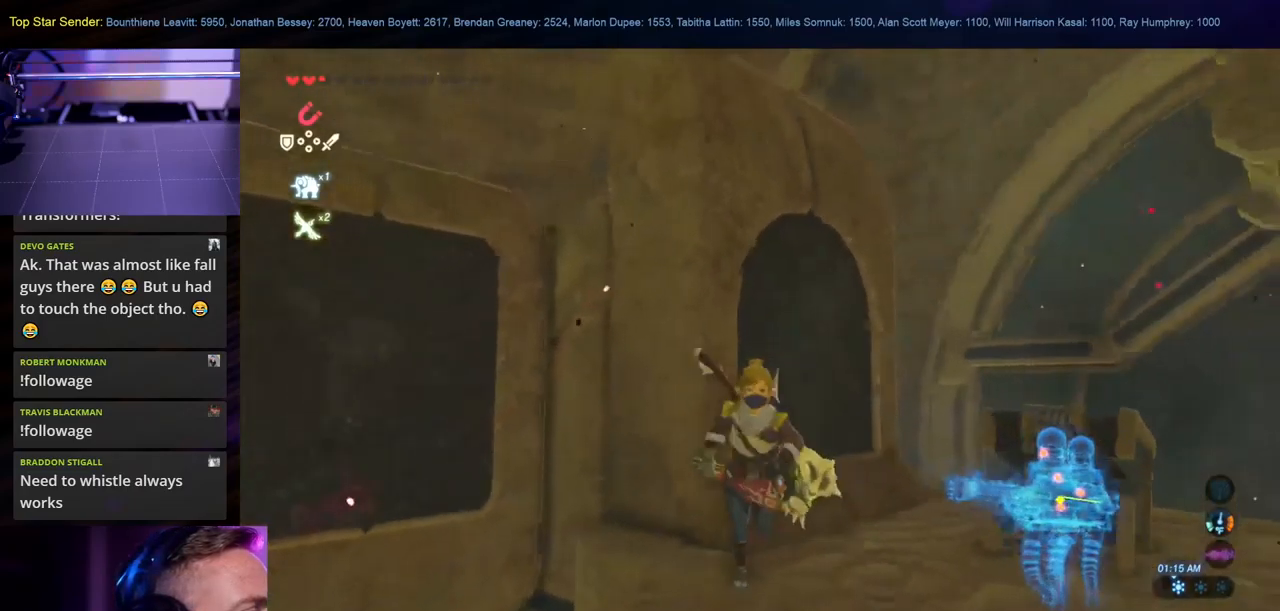
{"buttons": [], "left_stick": "center", "right_stick": "center", "events": [[134, "right_stick", "center"]]}
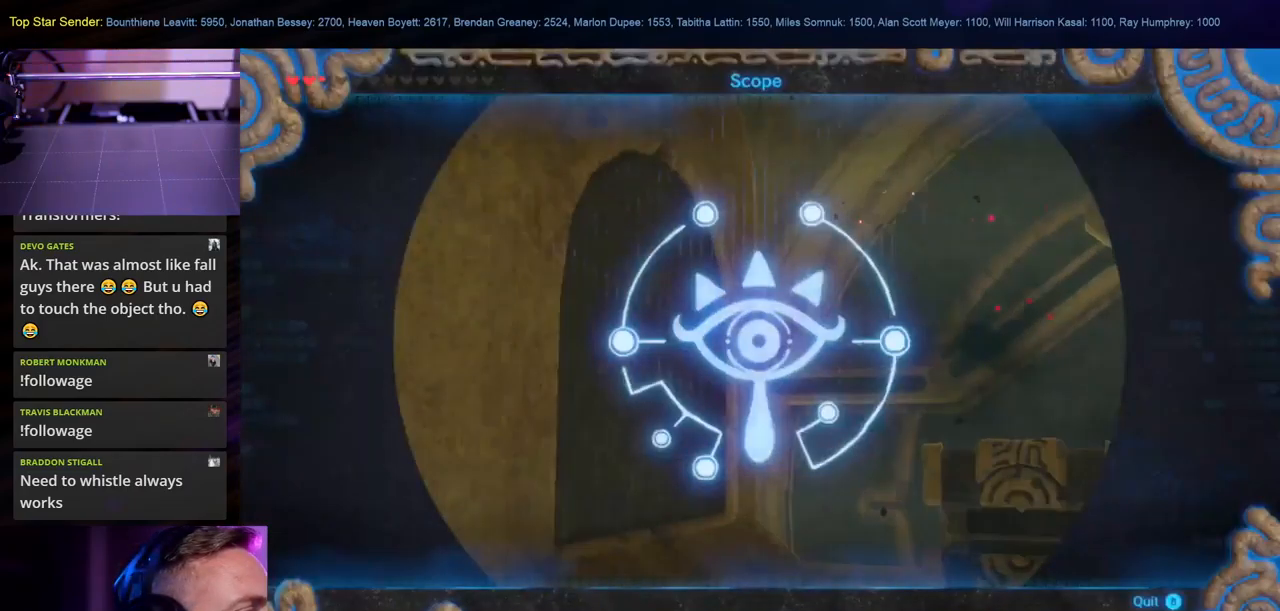
{"buttons": [], "left_stick": "center", "right_stick": "center", "events": [[100, "right_stick", "up-right"], [417, "right_stick", "center"]]}
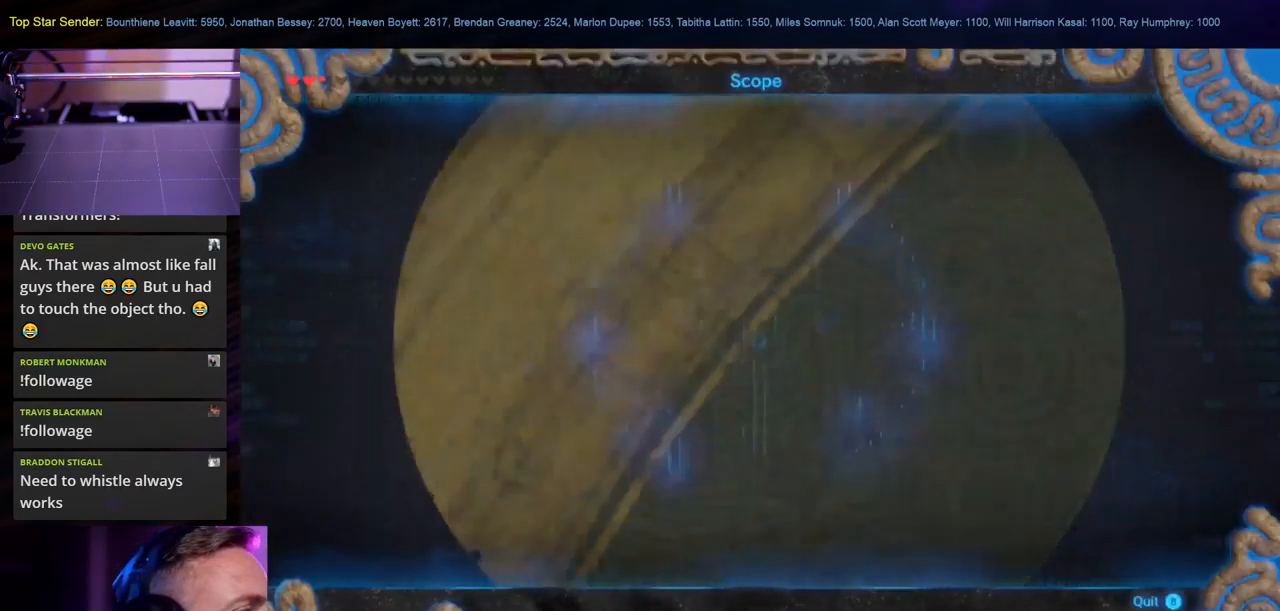
{"buttons": [], "left_stick": "center", "right_stick": "center", "events": [[134, "B", "down"], [250, "B", "up"]]}
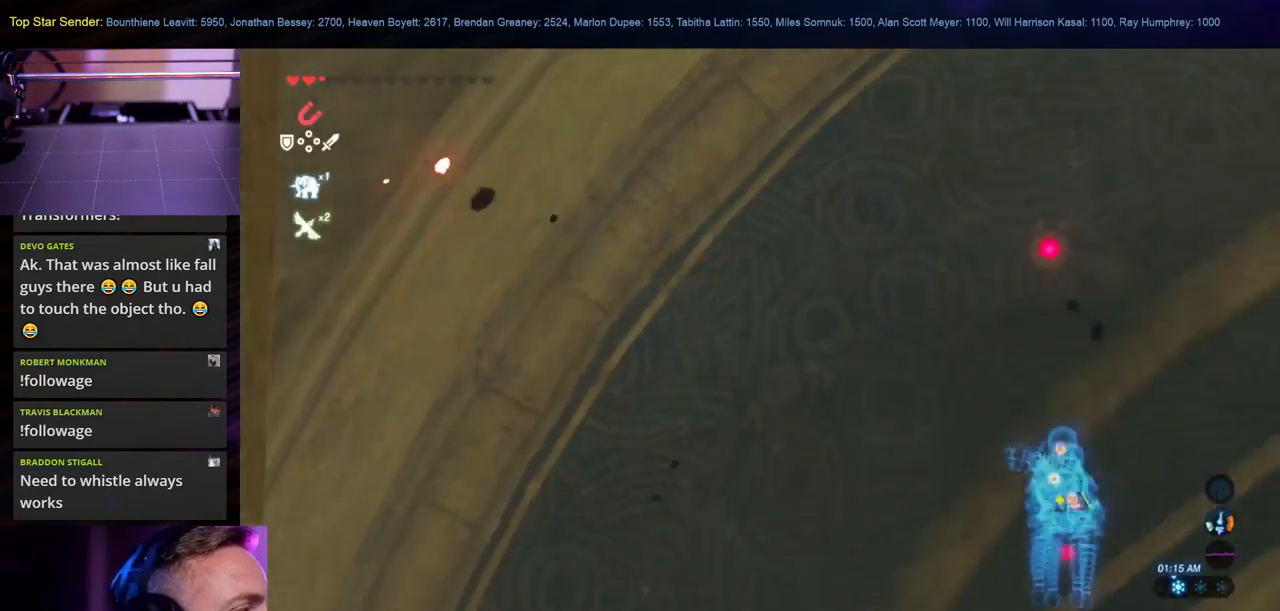
{"buttons": [], "left_stick": "down", "right_stick": "down-right", "events": [[250, "right_stick", "down-right"], [384, "left_stick", "down"]]}
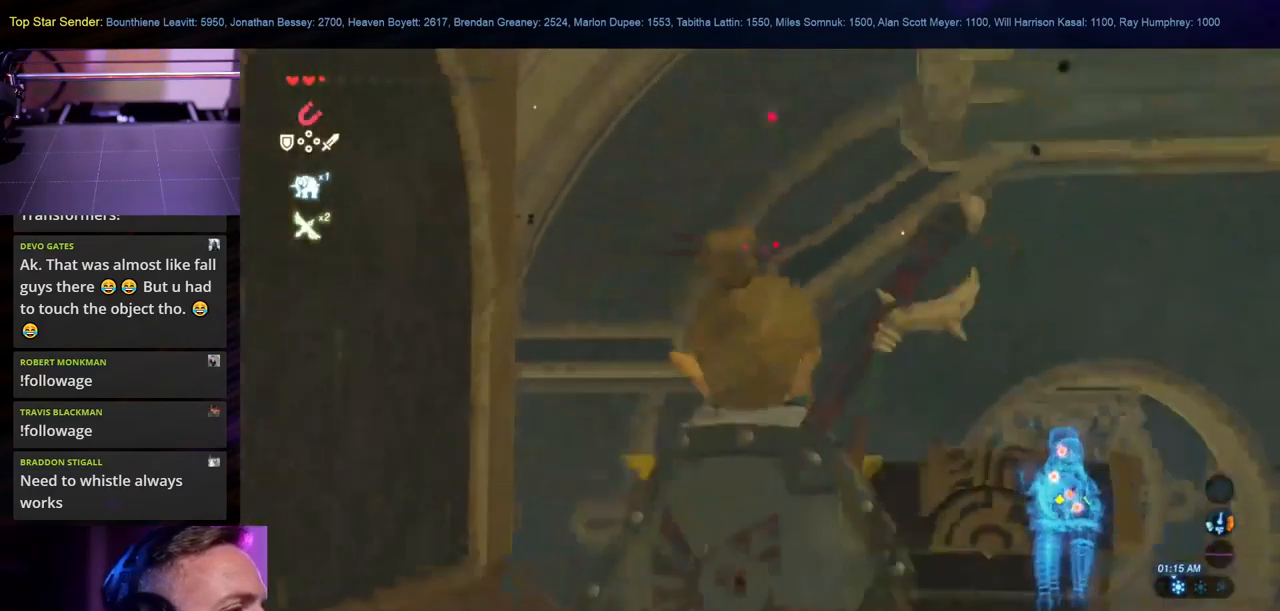
{"buttons": [], "left_stick": "up", "right_stick": "center", "events": [[167, "left_stick", "right"], [267, "left_stick", "center"], [400, "right_stick", "center"], [500, "left_stick", "up"]]}
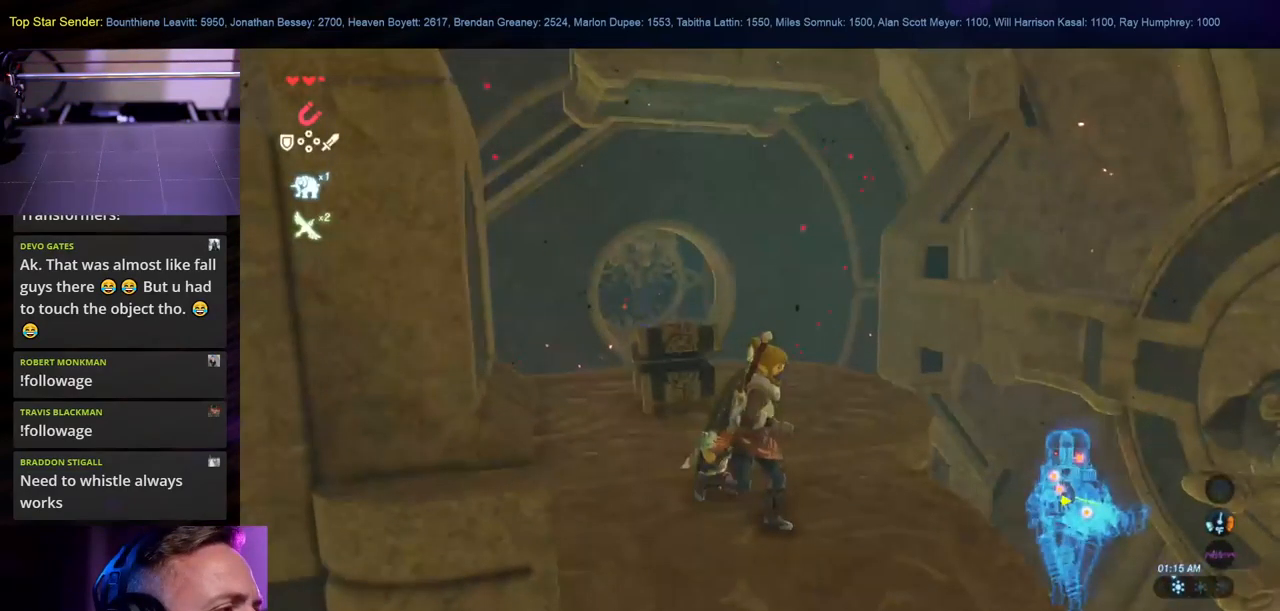
{"buttons": [], "left_stick": "down-left", "right_stick": "right", "events": [[234, "right_stick", "down-right"], [267, "left_stick", "up-left"], [284, "right_stick", "right"], [434, "left_stick", "down-left"]]}
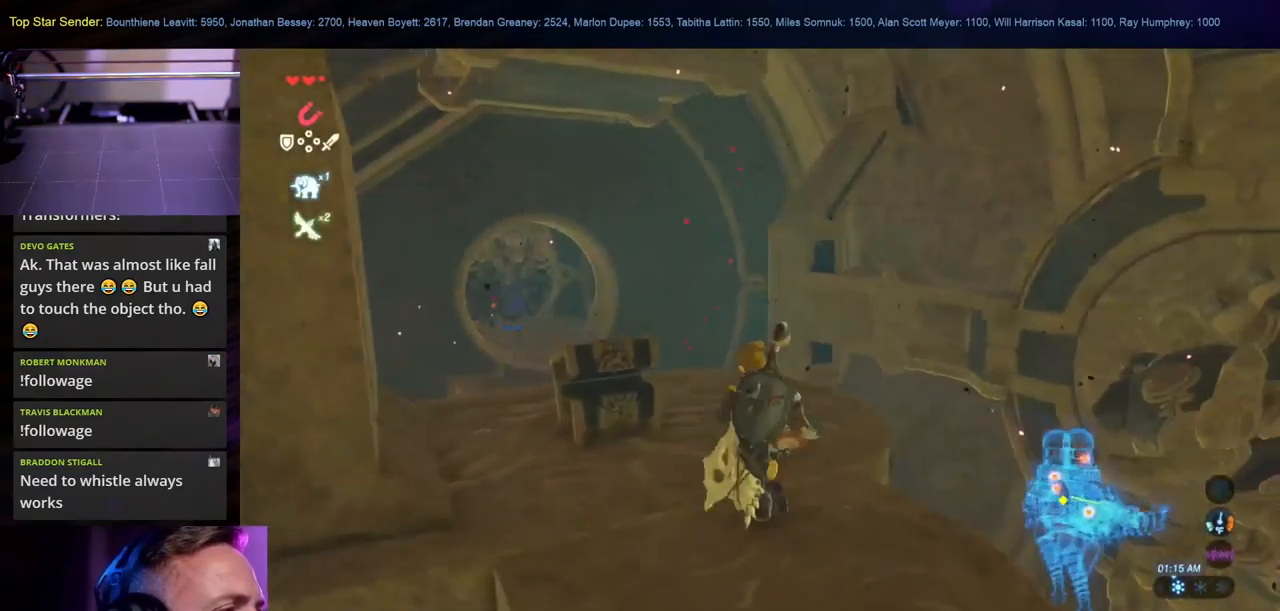
{"buttons": [], "left_stick": "center", "right_stick": "right", "events": [[217, "left_stick", "center"]]}
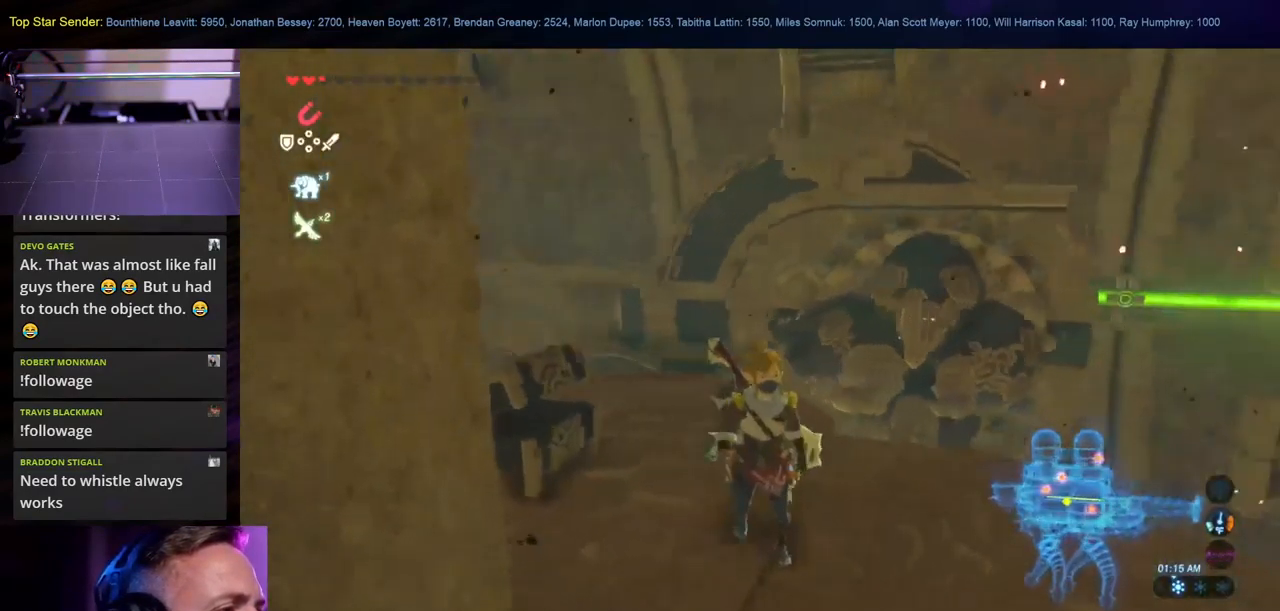
{"buttons": [], "left_stick": "up-right", "right_stick": "right", "events": [[67, "left_stick", "up-right"]]}
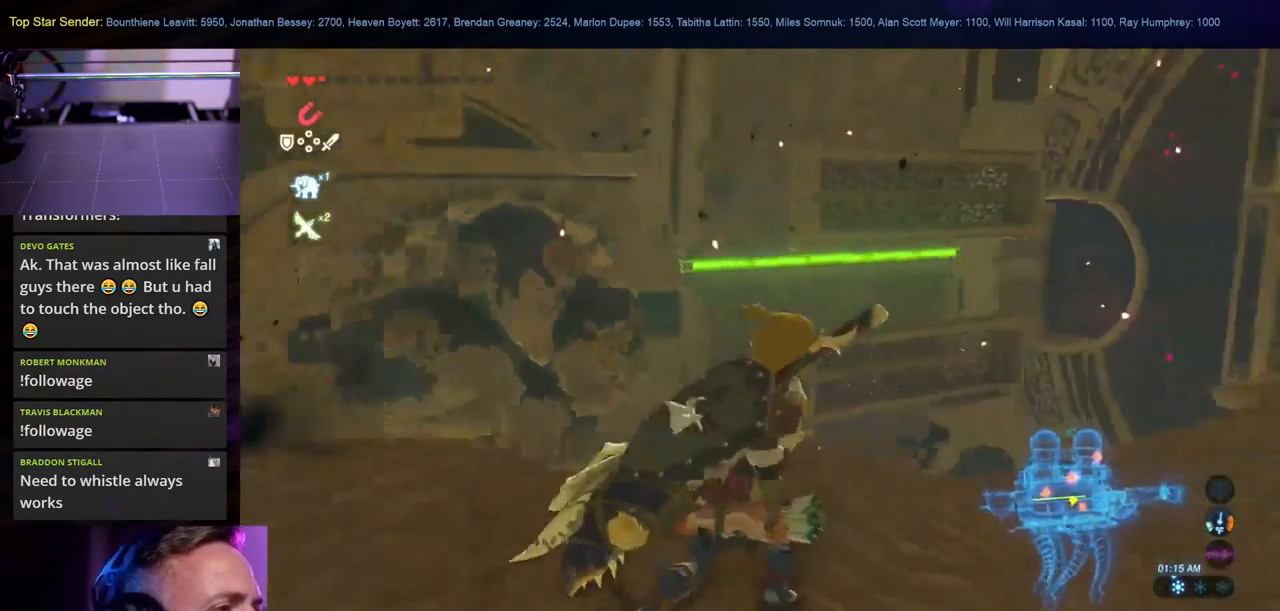
{"buttons": [], "left_stick": "center", "right_stick": "right", "events": [[84, "left_stick", "right"], [84, "right_stick", "center"], [184, "left_stick", "center"], [267, "right_stick", "right"]]}
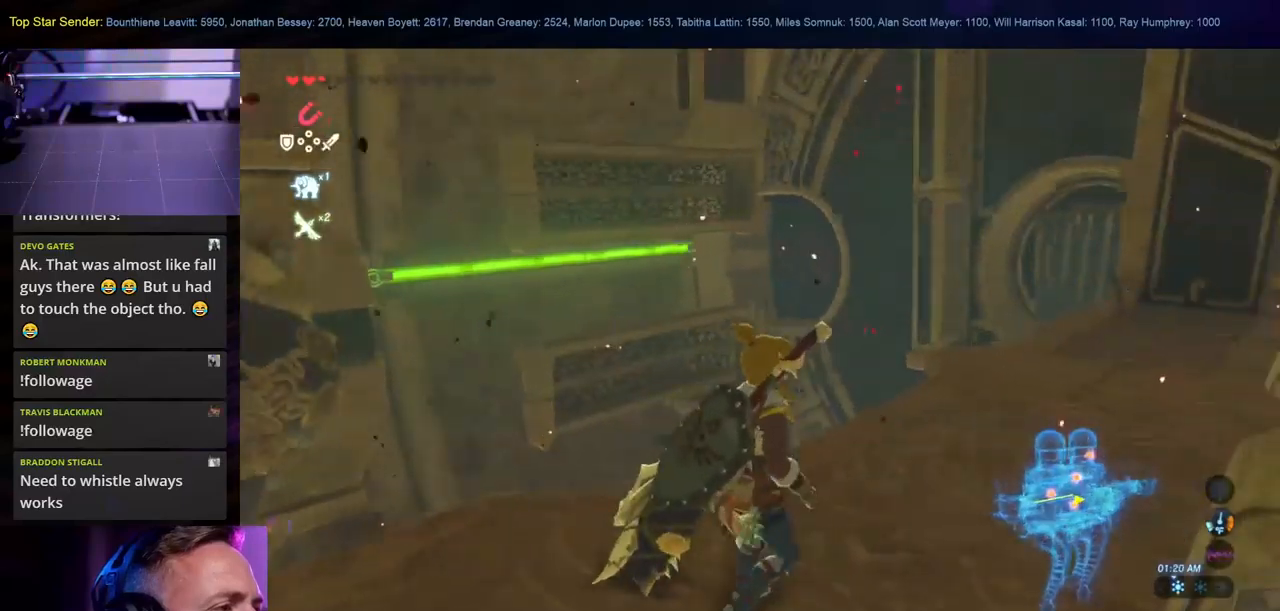
{"buttons": [], "left_stick": "up", "right_stick": "center", "events": [[100, "left_stick", "up"], [166, "right_stick", "center"]]}